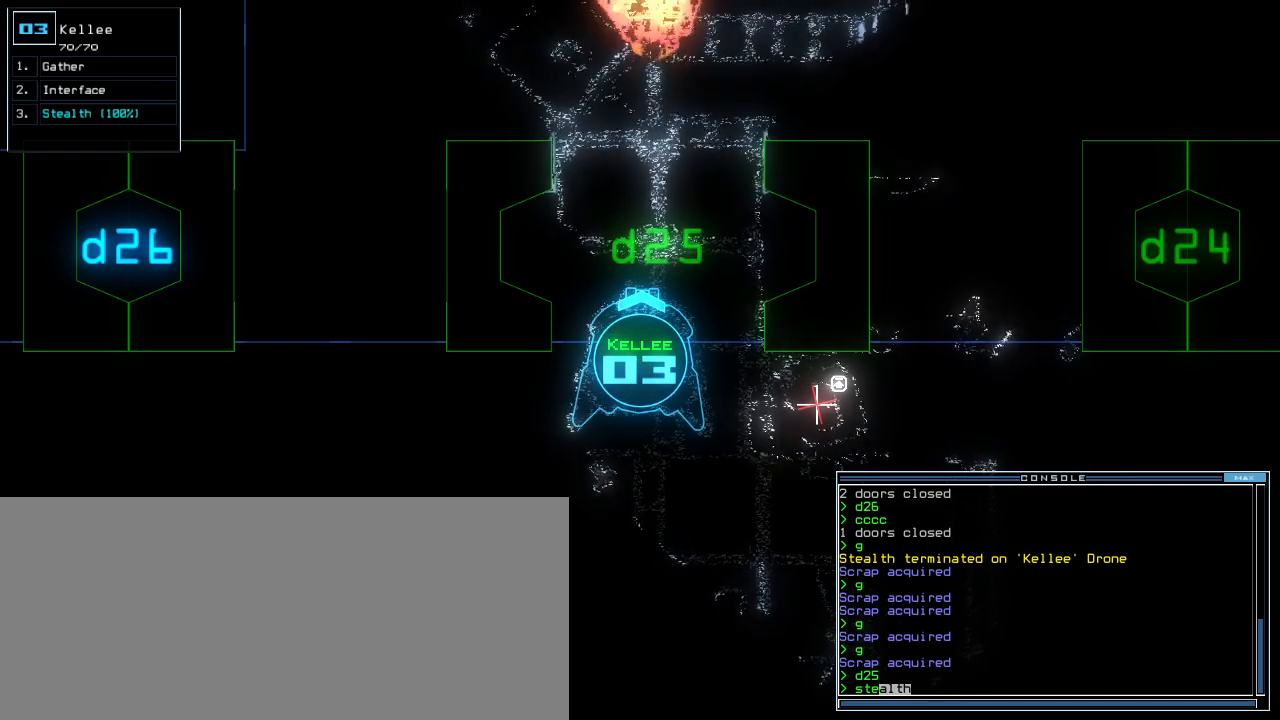
Gameplay with keyboard; each line is a JSON object with the keys held at the frame after it. "events" lists presses ("down") and releases ("up") of ".", "0", "1", "2", "3", "4", "5", "6", "7", "8", "9", "a", "b", "backspace", "c", "caps_lock", "comma", "ctrl_l", "ctrl_r", "d", "down", "e", "equals", "escape", "f", "f5", "g", "h", "i", "j", "k", "l", "left", "m", "minus", "n", "o", "p", "q", "quote", "r", "return", "right", "s", "semicolon", "shift_l", "shift_r", "space", "t", "tab", "tilde", "u", "up", "v", "w", "x", "y" and "z" between this image and that frame as [ms after this image, input, new state], when the widget could be followed in between. No other keys are recorded. Mouse input is not recorded. Not read: other_keys.
{"keys": ["down"], "events": [[120, "return", "down"], [200, "return", "up"], [400, "down", "down"]]}
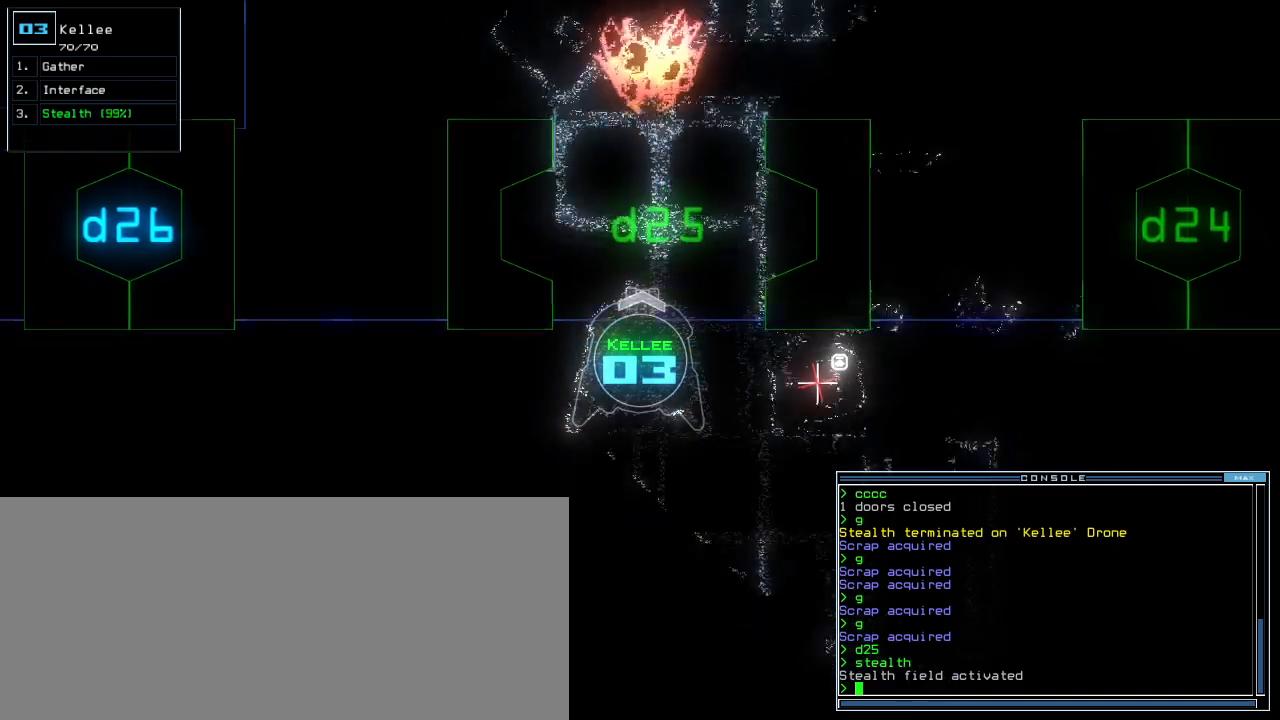
{"keys": ["down", "right"], "events": [[60, "right", "down"]]}
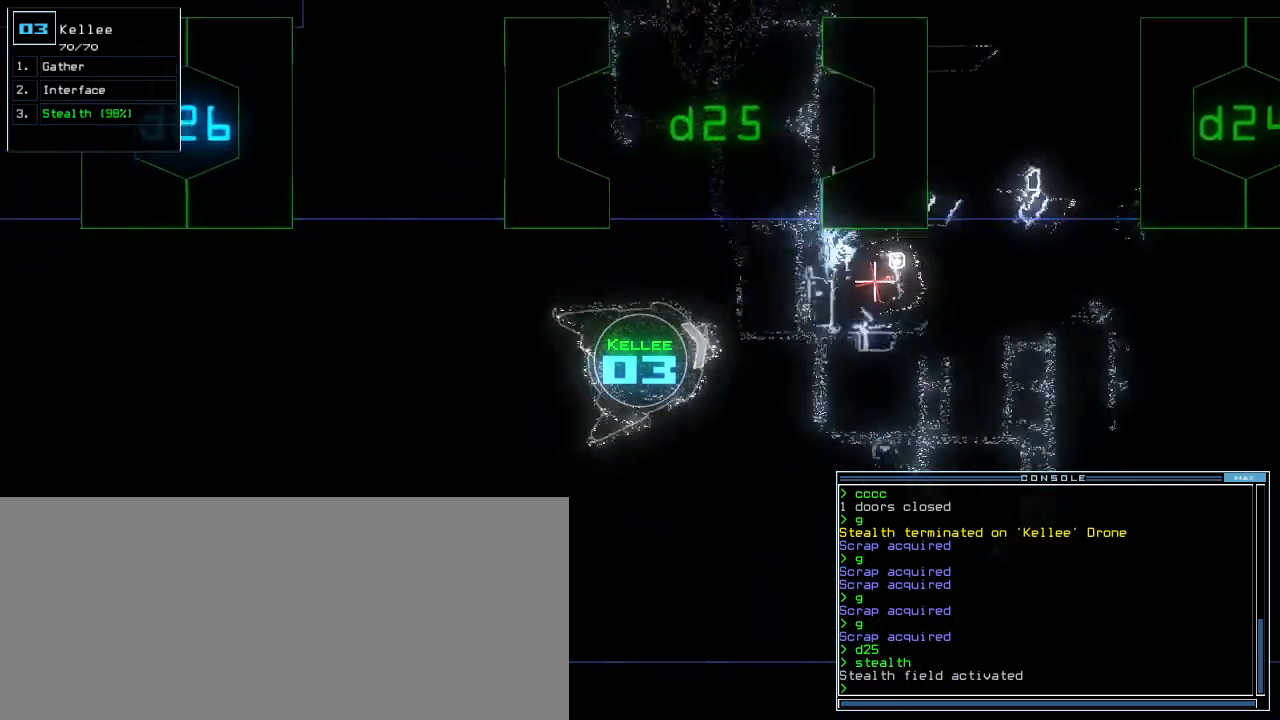
{"keys": ["down"], "events": [[40, "right", "up"]]}
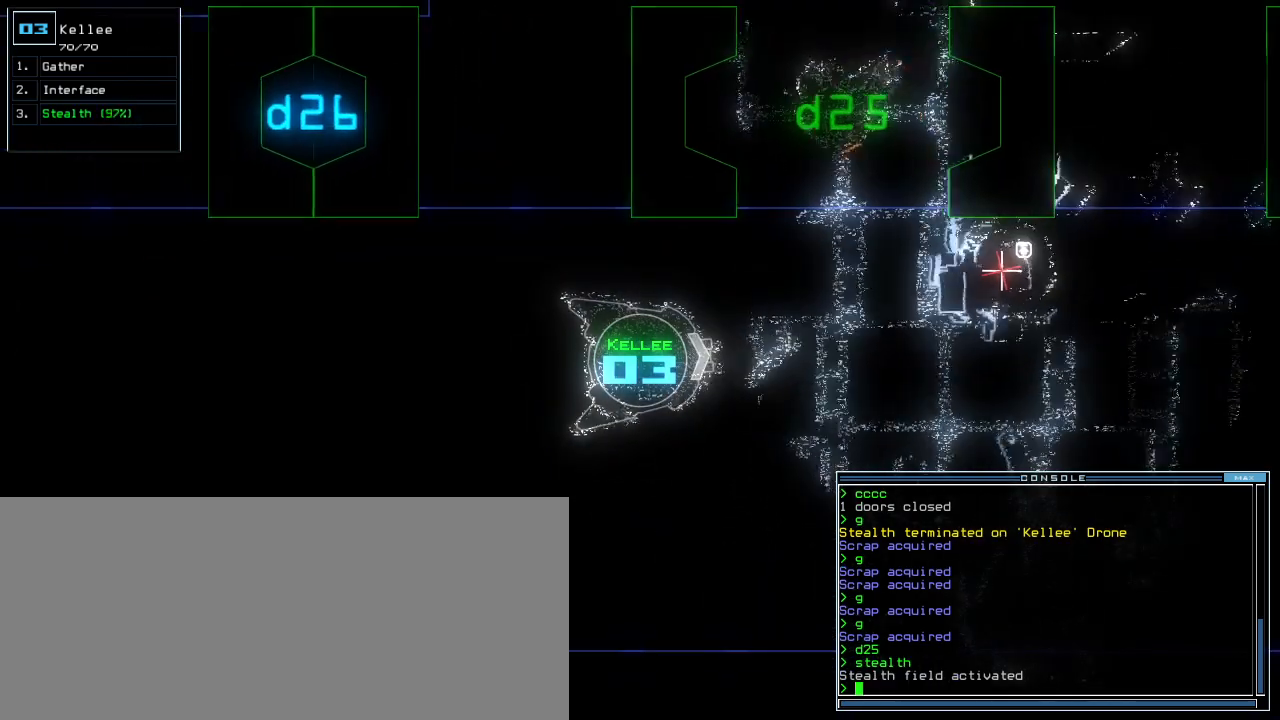
{"keys": [], "events": [[280, "down", "up"]]}
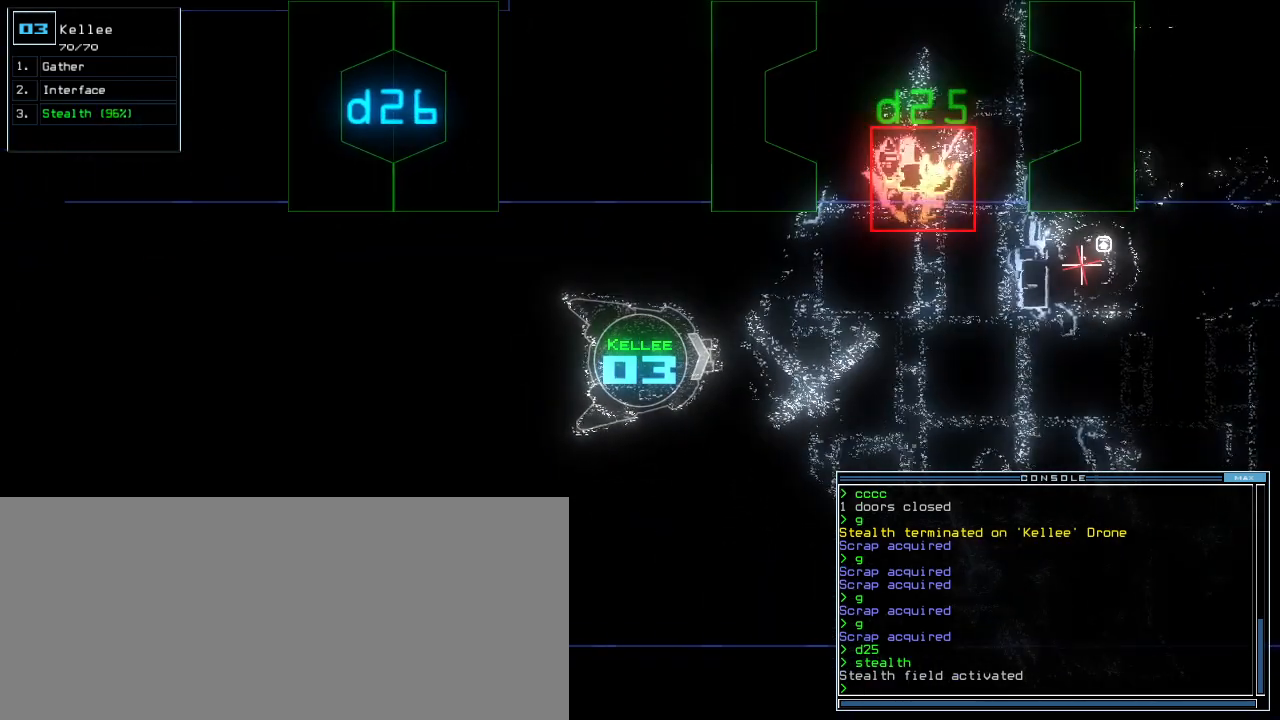
{"keys": [], "events": []}
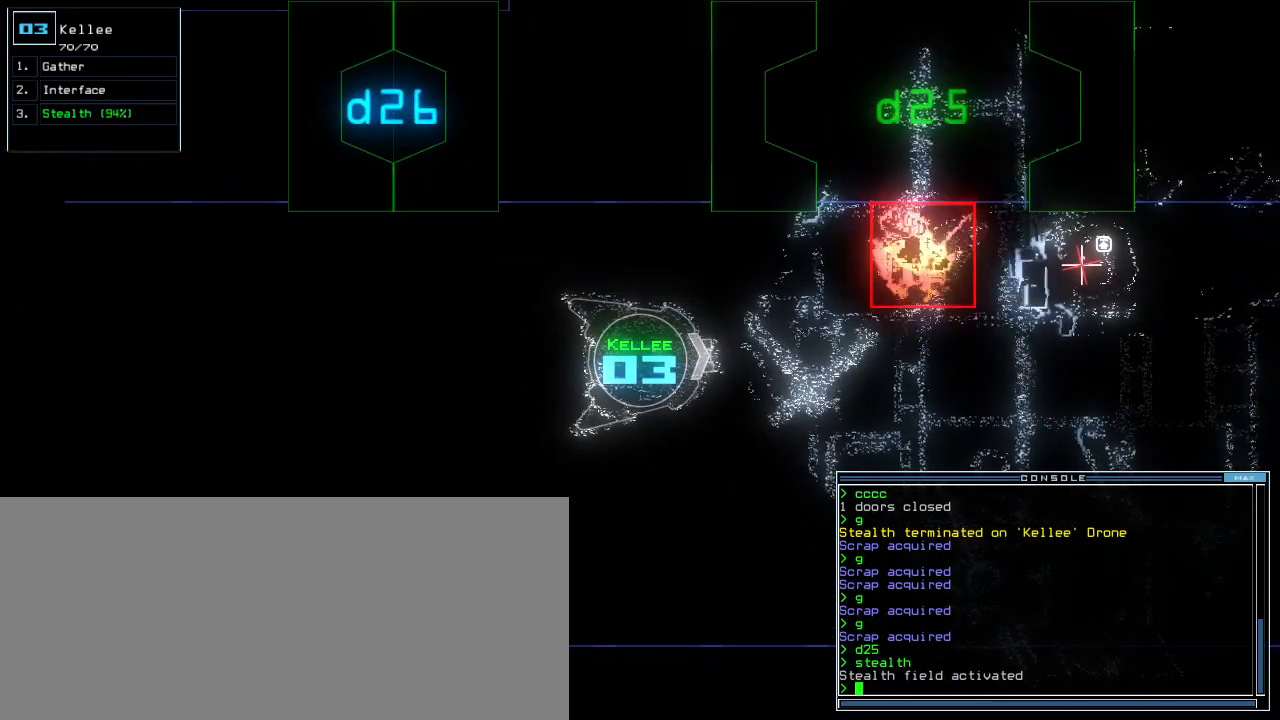
{"keys": [], "events": []}